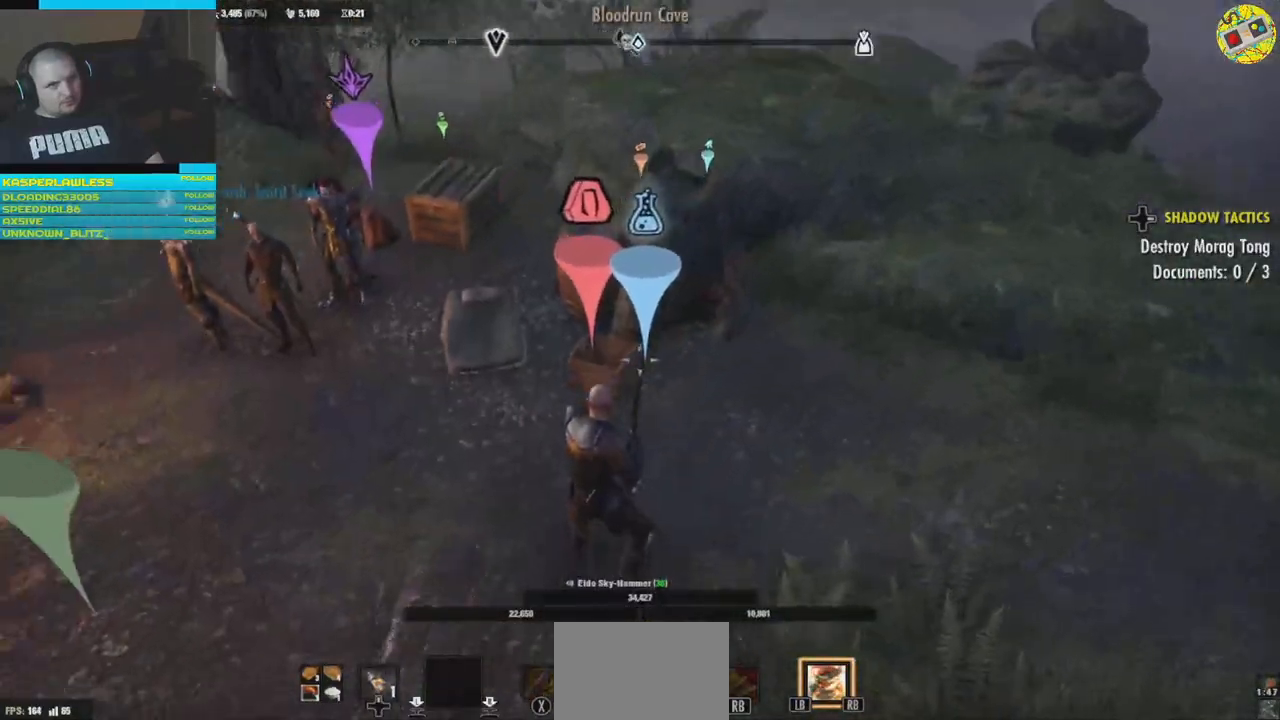
Gameplay with a controller (Xbox layout); each line is a JSON object with the inputs held at the frame after it. "events" lists button and stick changes between this image and that frame as [ms after this image, input, new state], when the widget could be followed in between. Not read: HOME R3.
{"buttons": [], "left_stick": "down-left", "right_stick": "left", "events": [[17, "left_stick", "up-left"], [67, "right_stick", "center"], [384, "left_stick", "down-left"], [434, "right_stick", "left"]]}
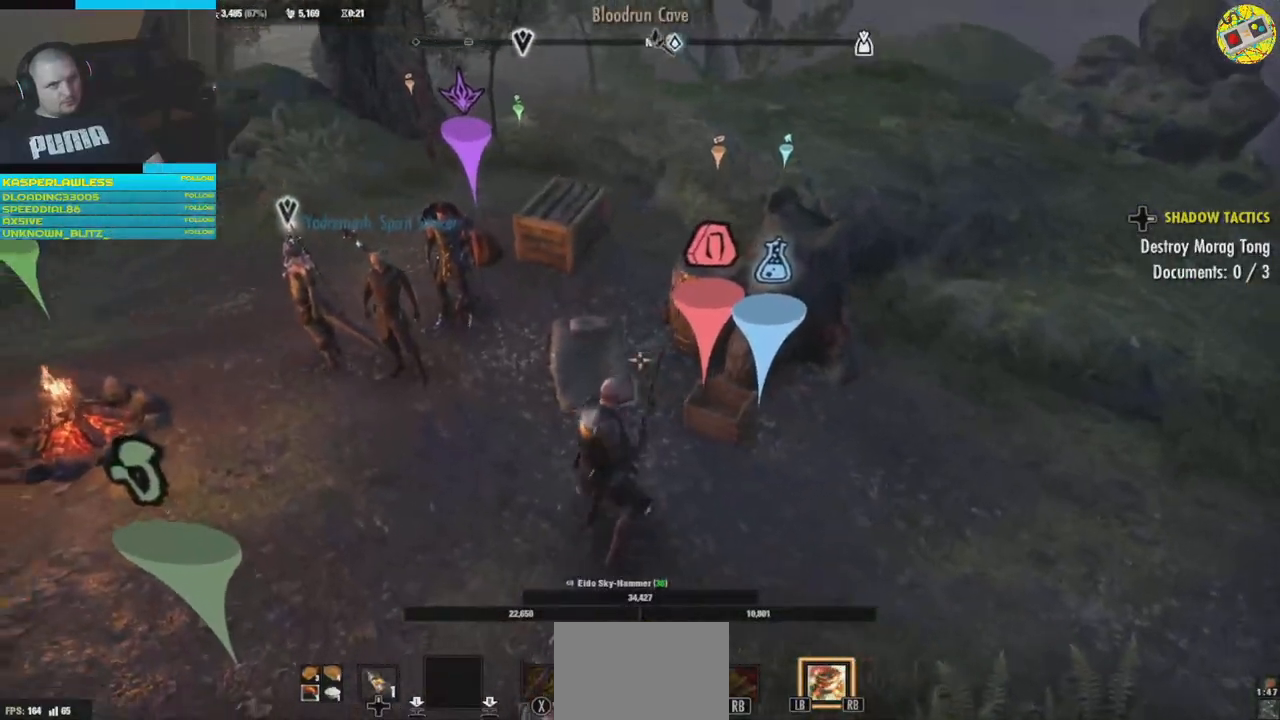
{"buttons": [], "left_stick": "down-left", "right_stick": "up-left", "events": [[334, "right_stick", "up-left"]]}
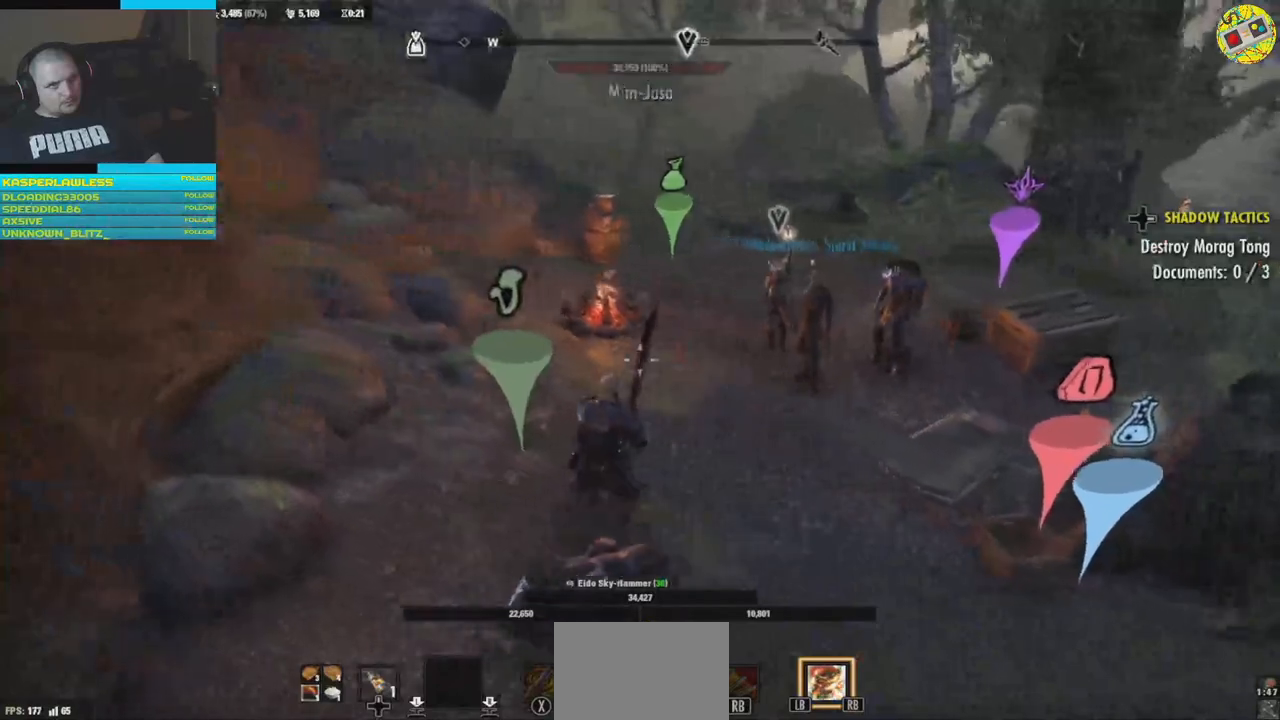
{"buttons": [], "left_stick": "center", "right_stick": "center", "events": [[34, "left_stick", "left"], [117, "right_stick", "center"], [334, "left_stick", "center"]]}
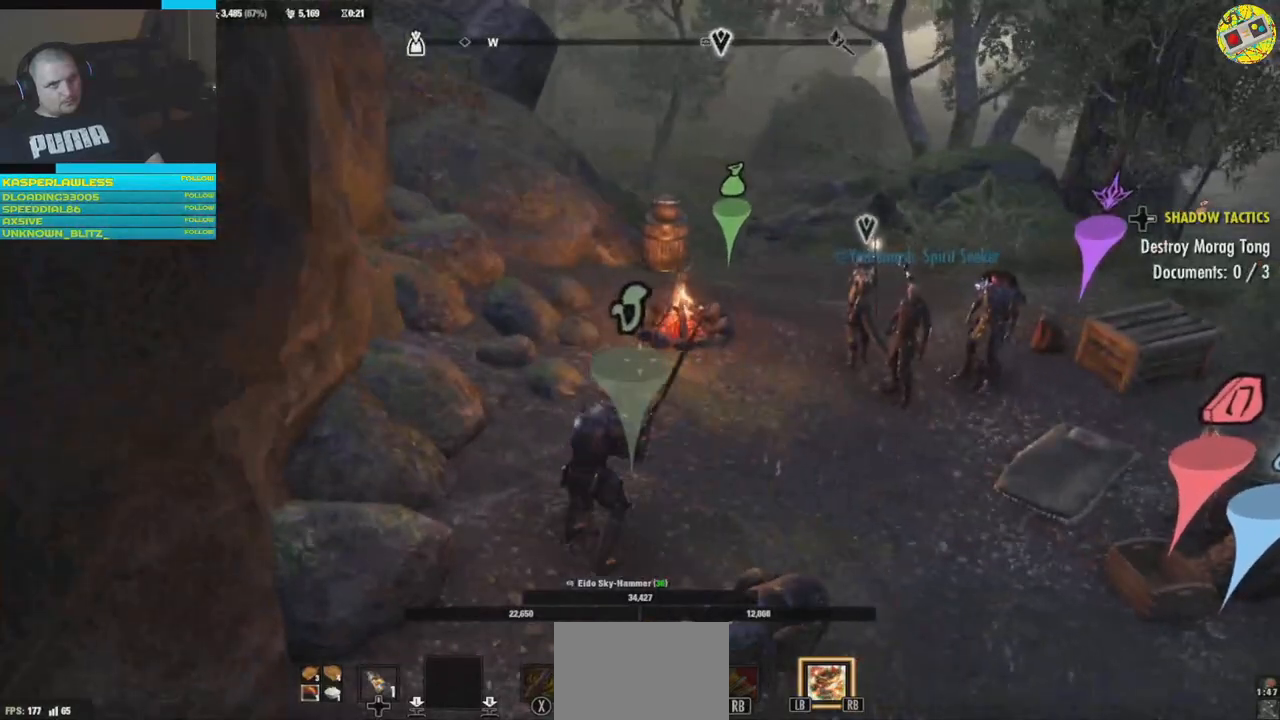
{"buttons": [], "left_stick": "up", "right_stick": "center", "events": [[17, "right_stick", "right"], [83, "left_stick", "up"], [350, "right_stick", "center"]]}
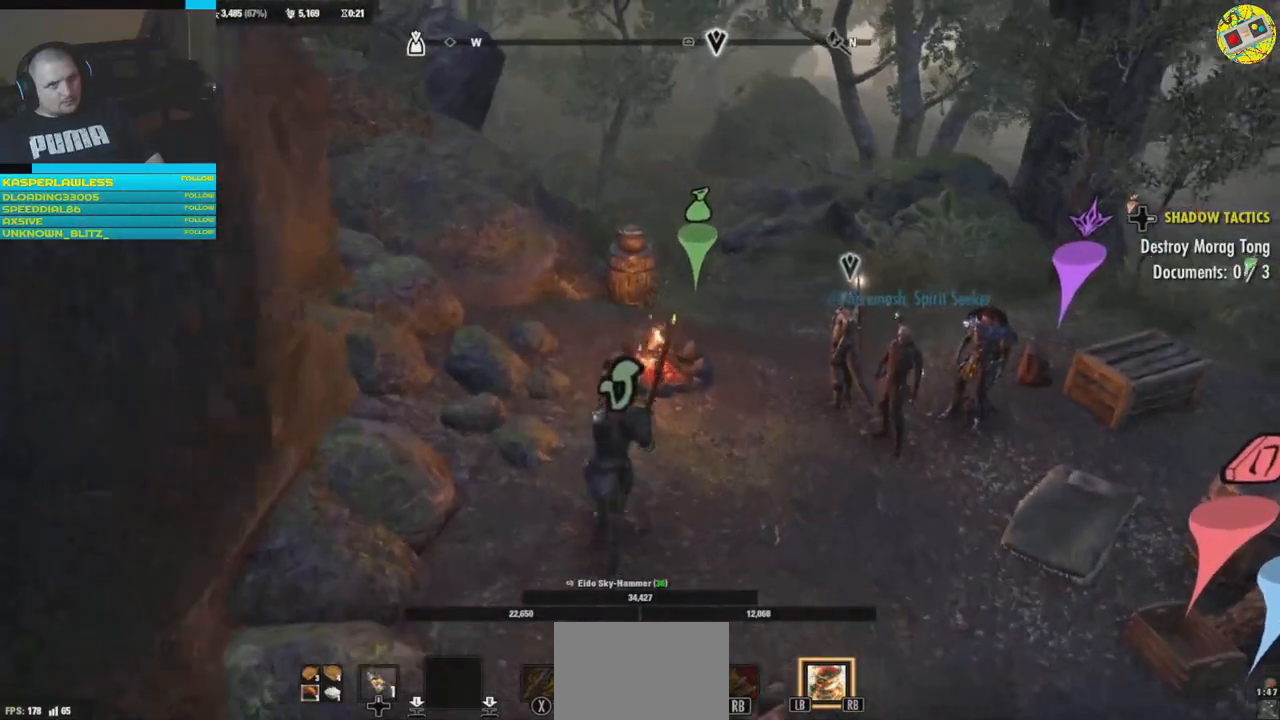
{"buttons": [], "left_stick": "up", "right_stick": "center", "events": []}
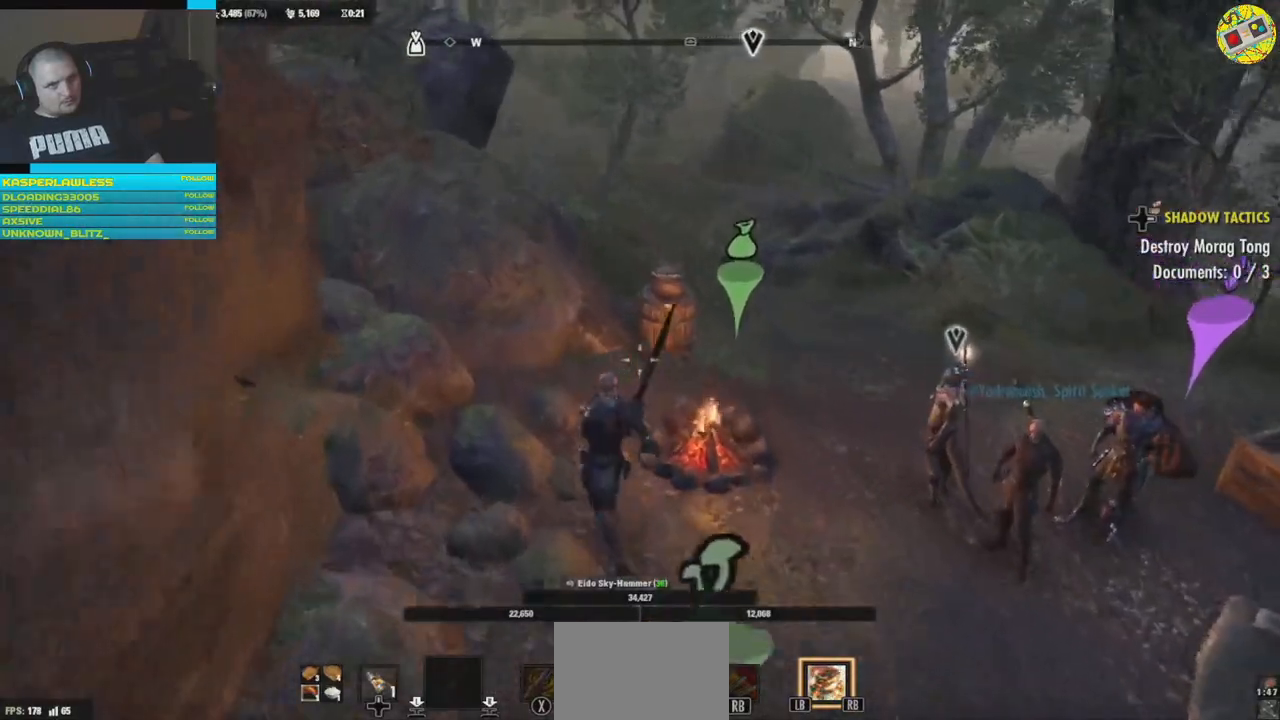
{"buttons": [], "left_stick": "up", "right_stick": "center", "events": [[33, "right_stick", "down-right"], [133, "right_stick", "down"], [350, "right_stick", "center"]]}
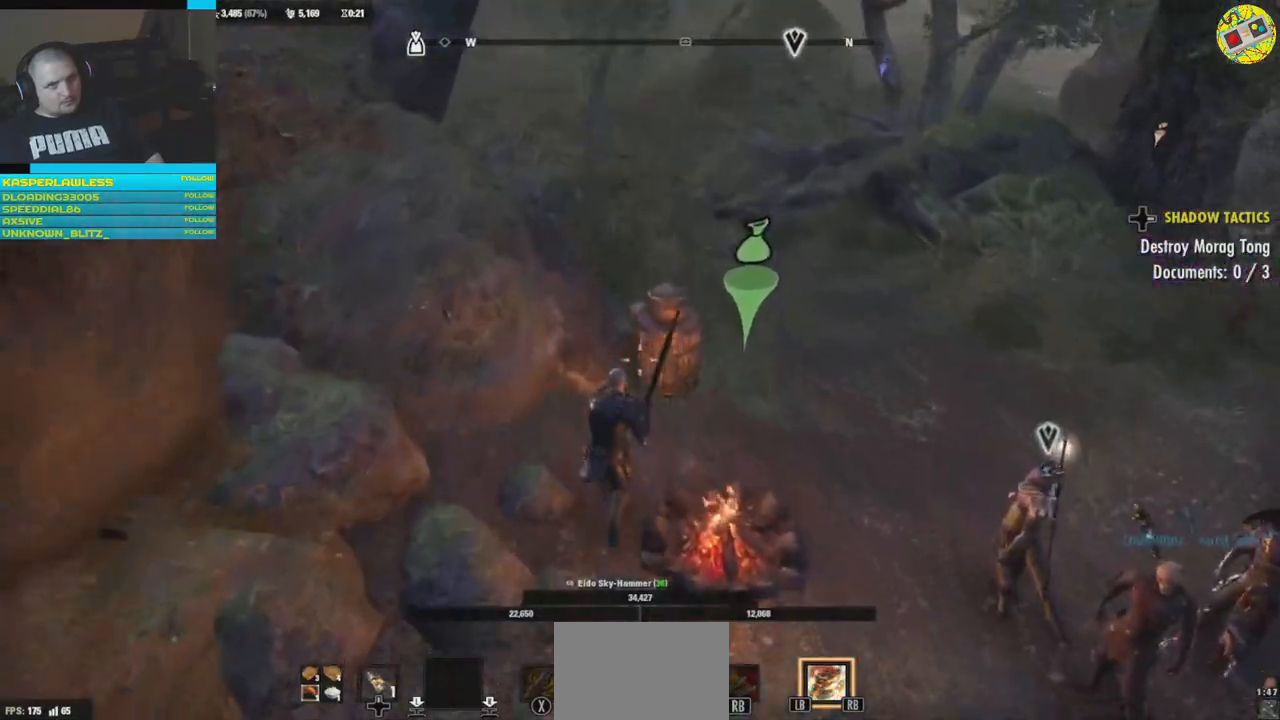
{"buttons": [], "left_stick": "center", "right_stick": "center", "events": [[67, "right_stick", "down-right"], [151, "right_stick", "up-right"], [267, "right_stick", "center"], [284, "left_stick", "center"]]}
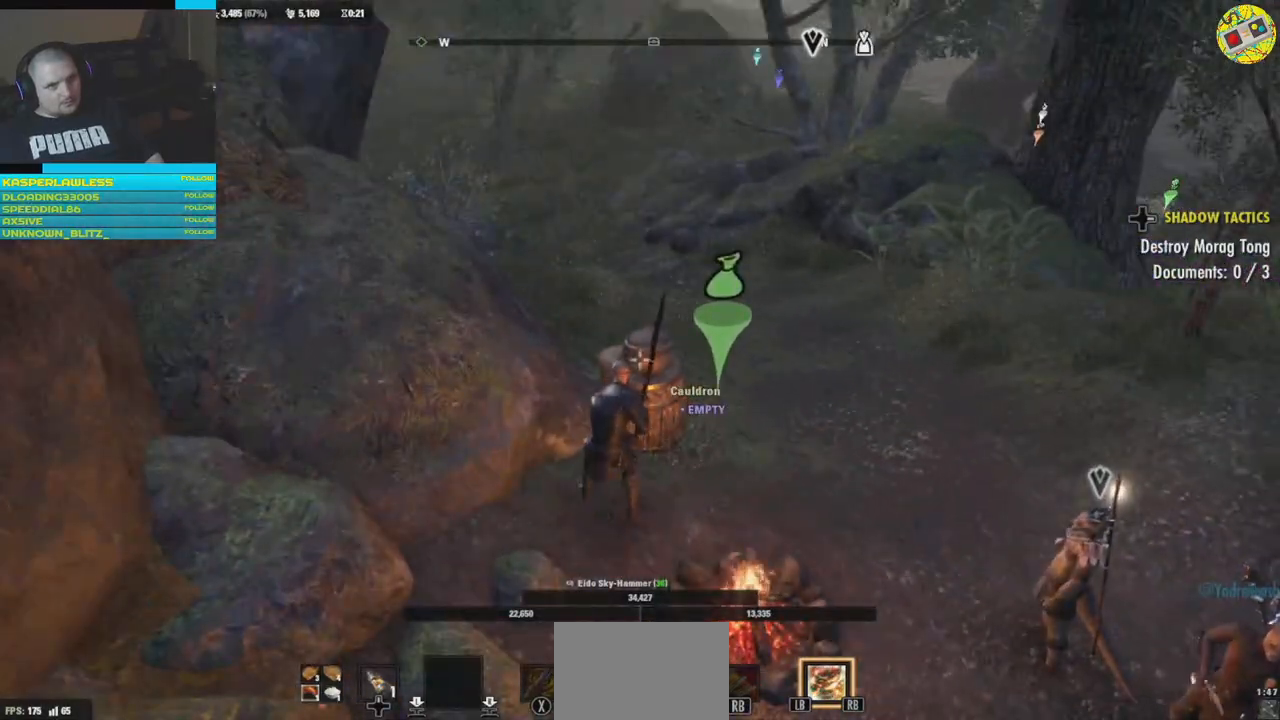
{"buttons": [], "left_stick": "center", "right_stick": "center", "events": []}
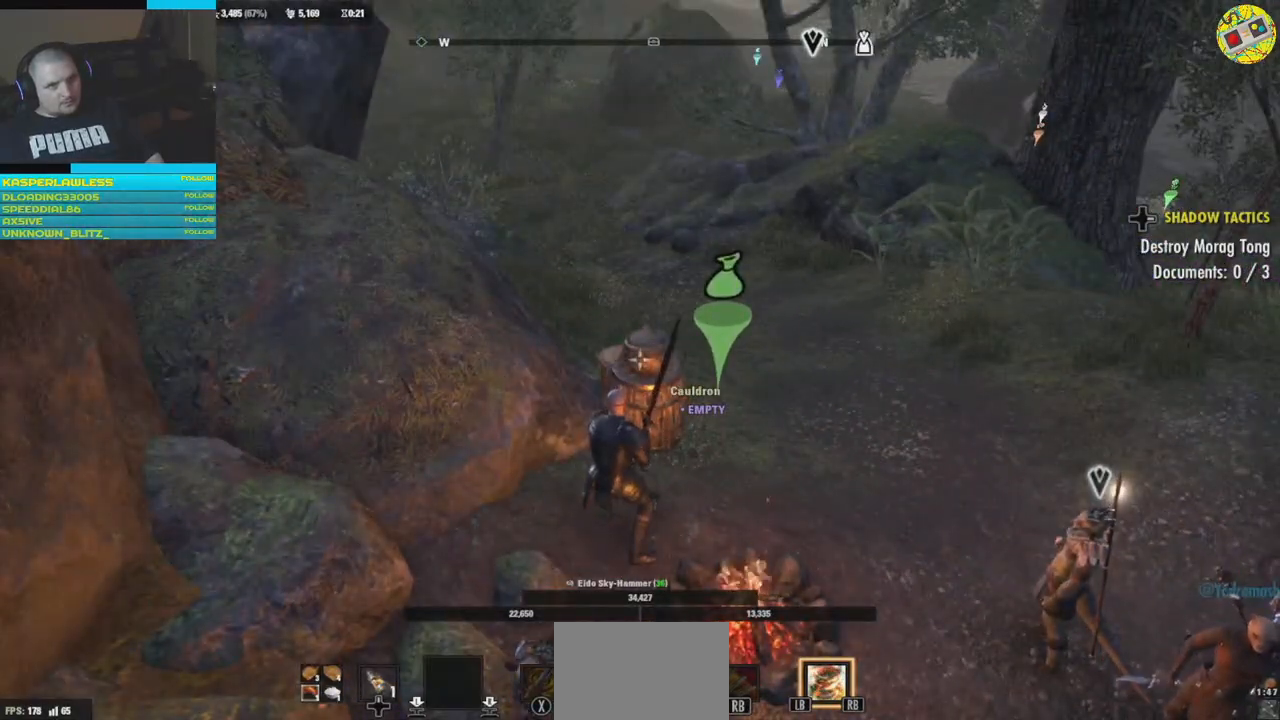
{"buttons": [], "left_stick": "up-right", "right_stick": "right", "events": [[151, "right_stick", "right"], [284, "left_stick", "up-right"]]}
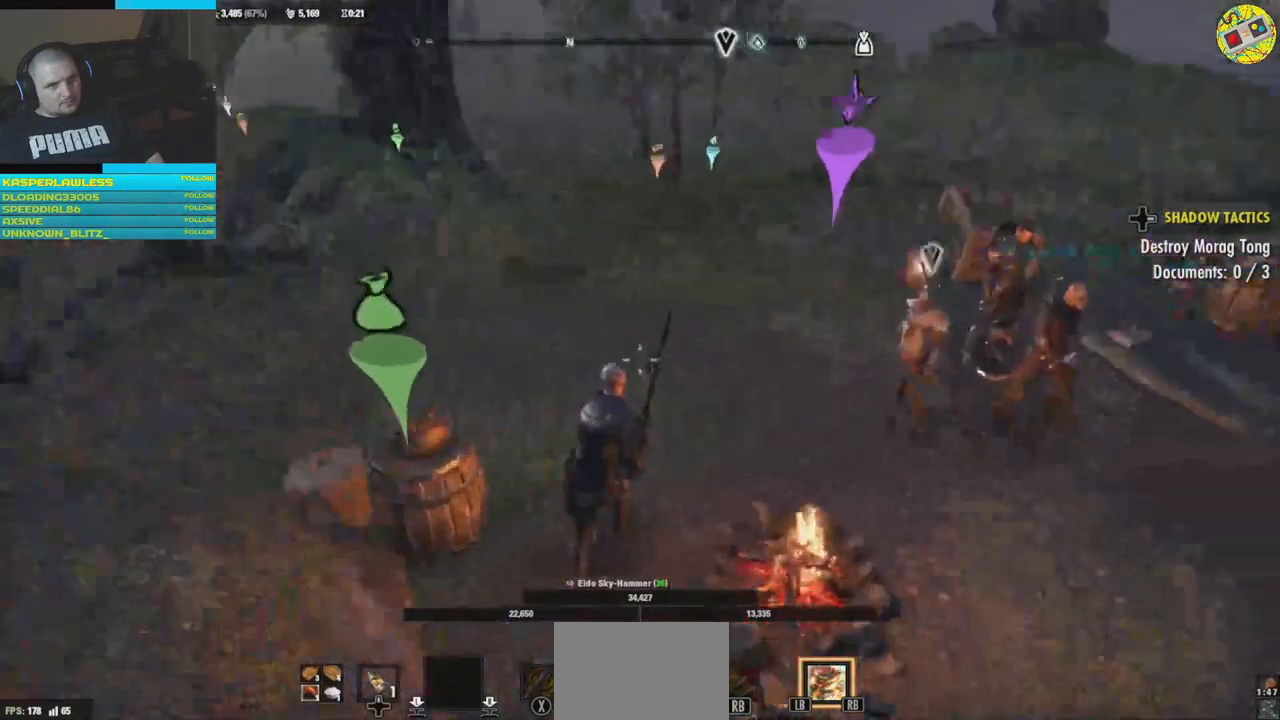
{"buttons": [], "left_stick": "up", "right_stick": "center", "events": [[150, "left_stick", "up"], [167, "right_stick", "center"]]}
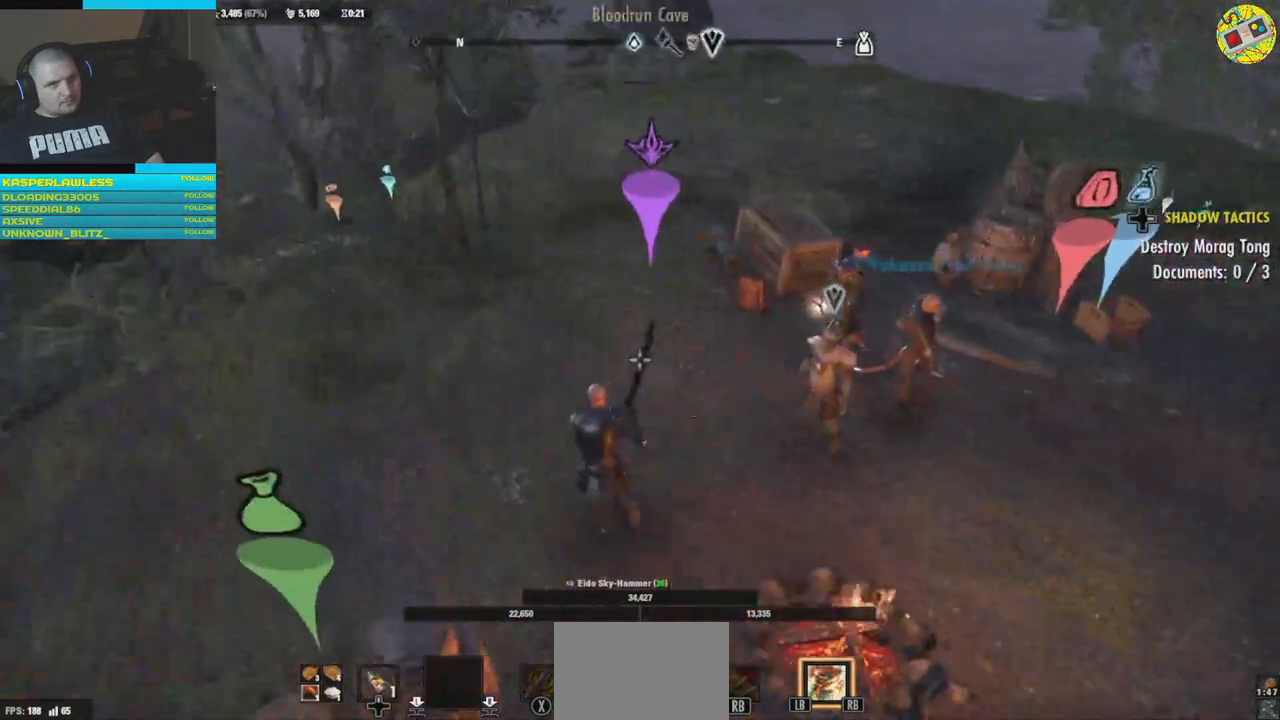
{"buttons": [], "left_stick": "center", "right_stick": "right", "events": [[184, "right_stick", "right"], [267, "left_stick", "center"]]}
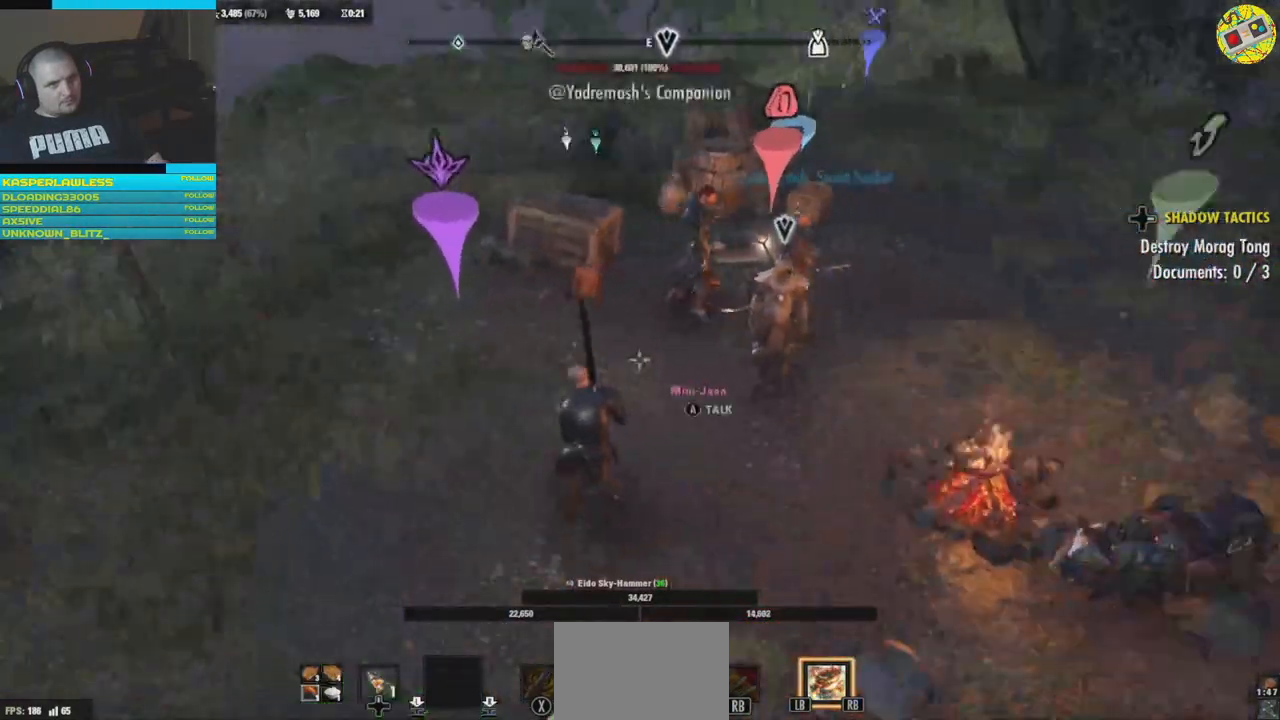
{"buttons": [], "left_stick": "up-left", "right_stick": "center", "events": [[83, "right_stick", "center"], [250, "left_stick", "up-left"]]}
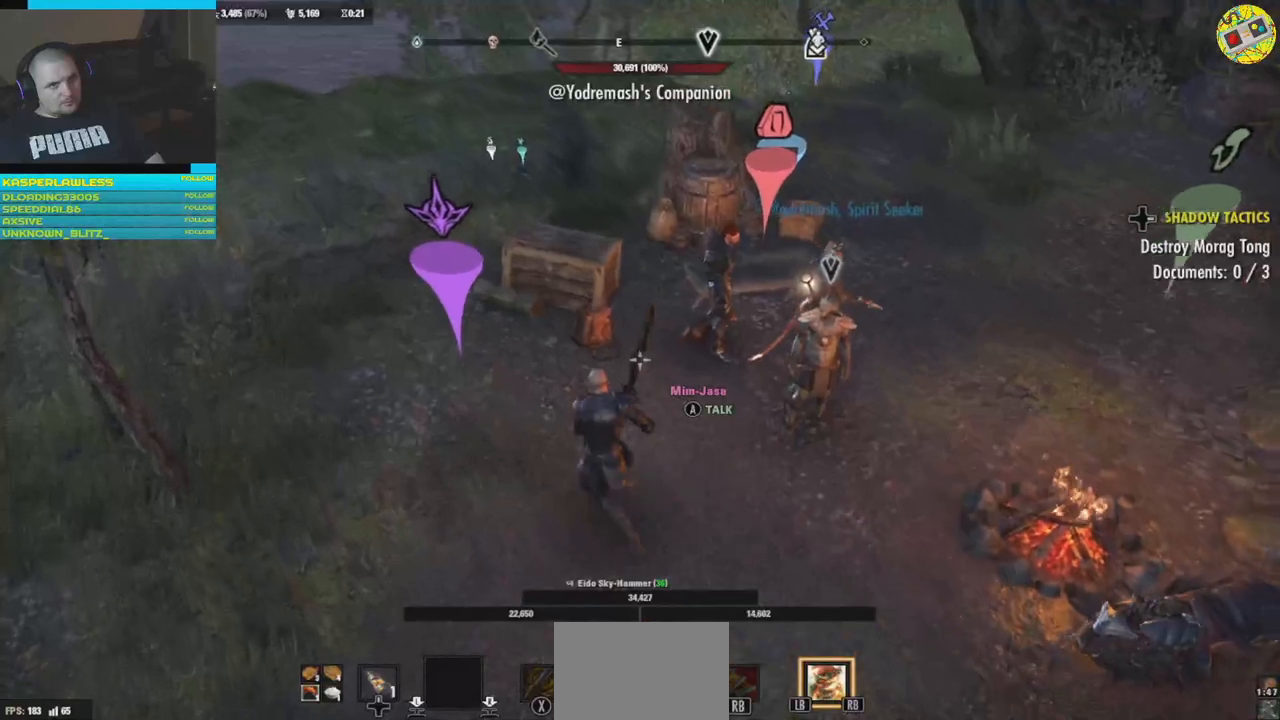
{"buttons": [], "left_stick": "center", "right_stick": "down", "events": [[17, "right_stick", "down-left"], [234, "right_stick", "center"], [301, "left_stick", "center"], [401, "right_stick", "down"]]}
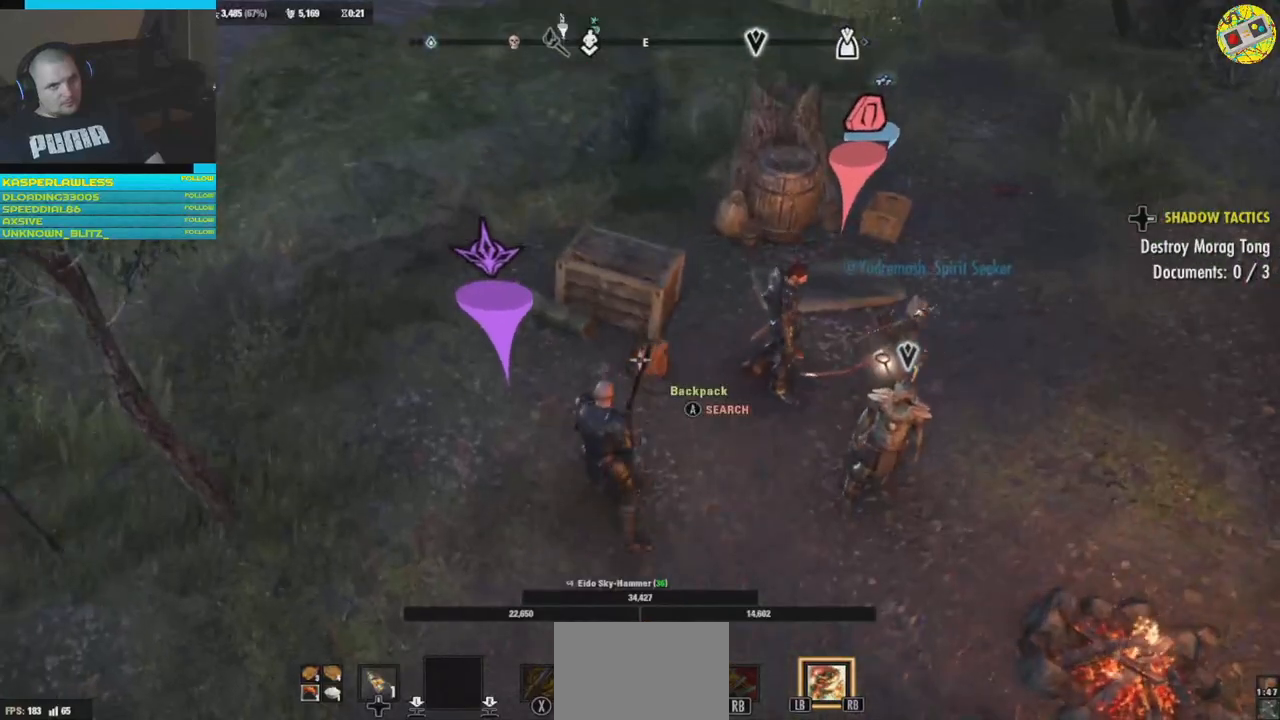
{"buttons": [], "left_stick": "center", "right_stick": "center", "events": [[50, "right_stick", "center"]]}
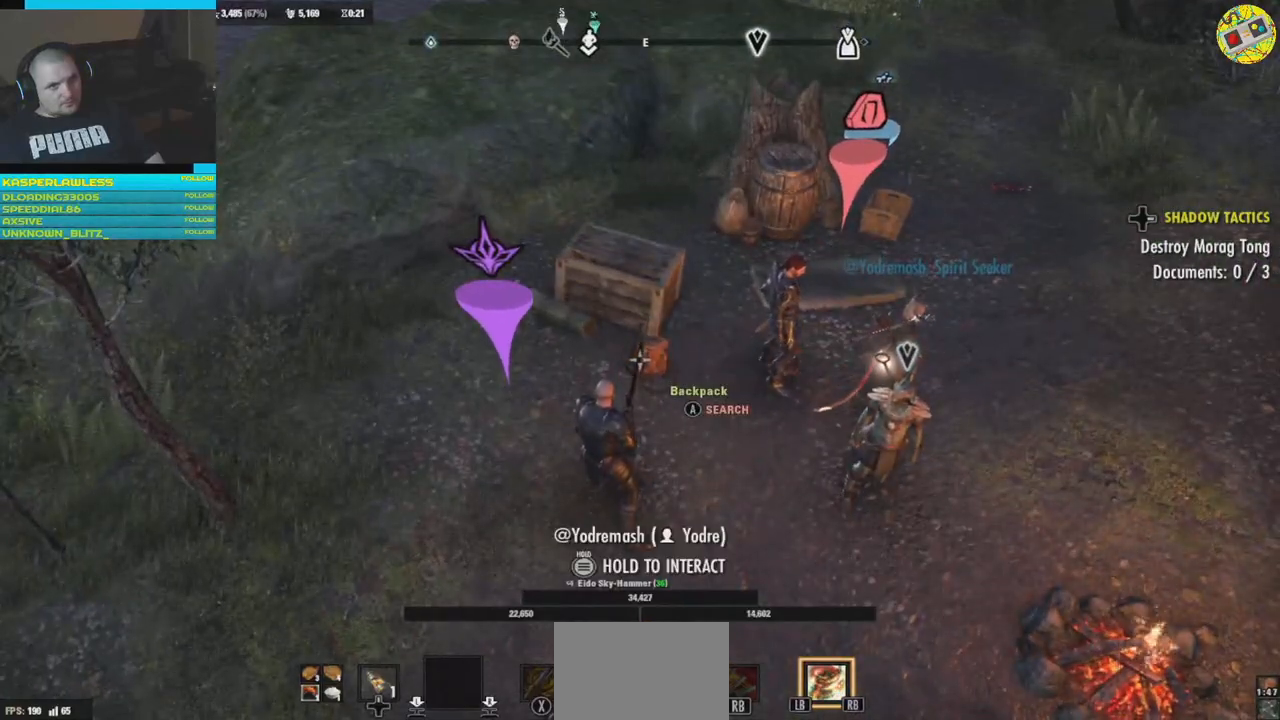
{"buttons": [], "left_stick": "center", "right_stick": "center", "events": [[84, "A", "down"], [151, "A", "up"]]}
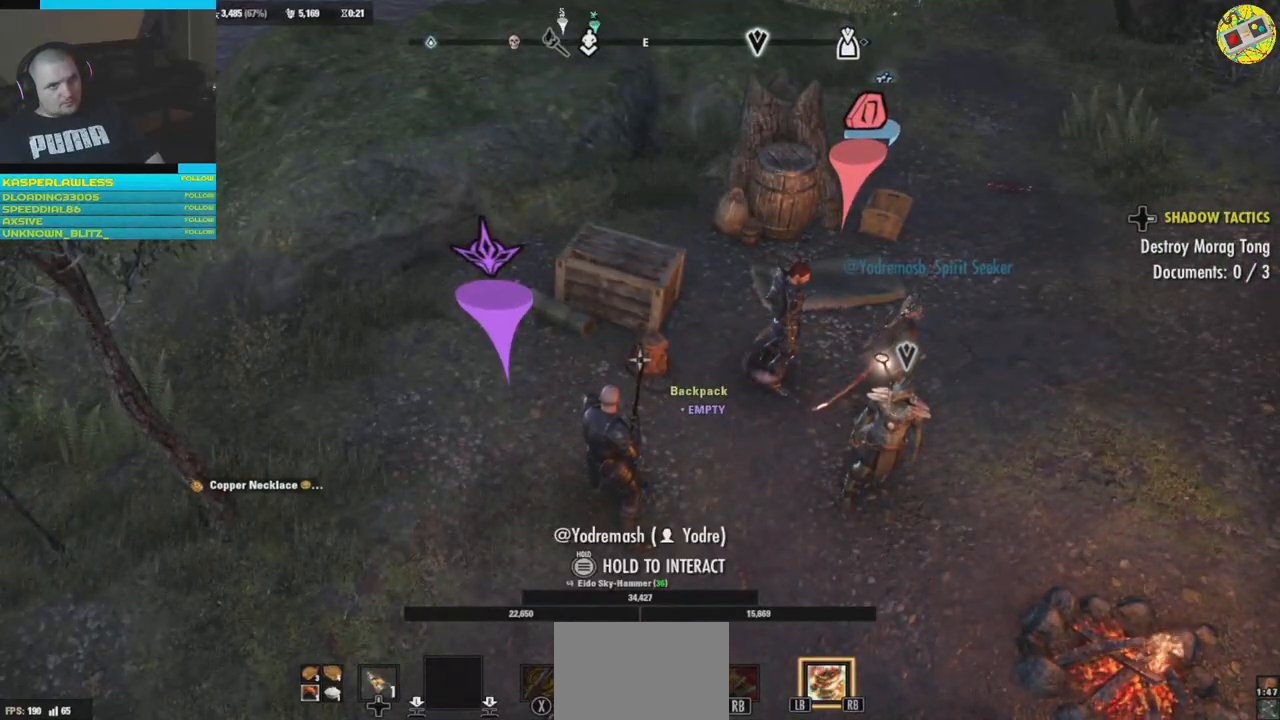
{"buttons": [], "left_stick": "center", "right_stick": "center", "events": []}
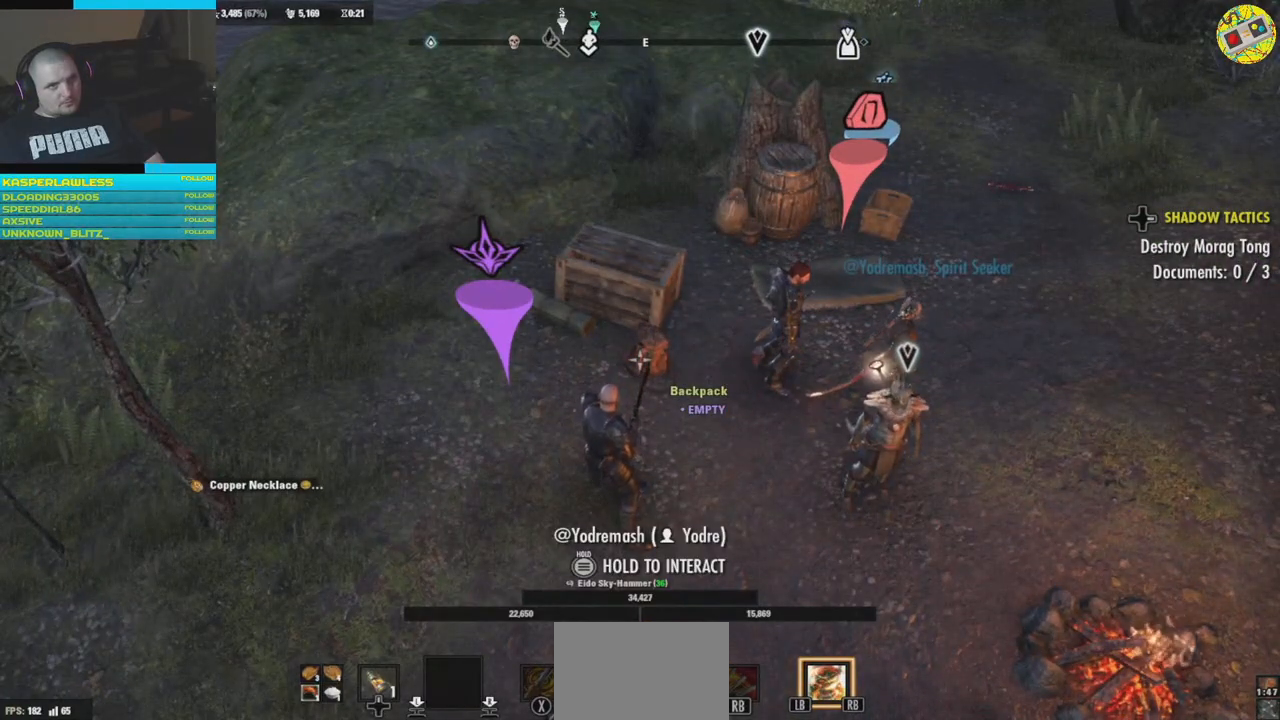
{"buttons": [], "left_stick": "up-left", "right_stick": "up-left", "events": [[34, "right_stick", "right"], [67, "left_stick", "down-right"], [167, "right_stick", "up-right"], [267, "left_stick", "center"], [301, "right_stick", "center"], [351, "left_stick", "up-left"], [351, "right_stick", "left"], [501, "right_stick", "up-left"]]}
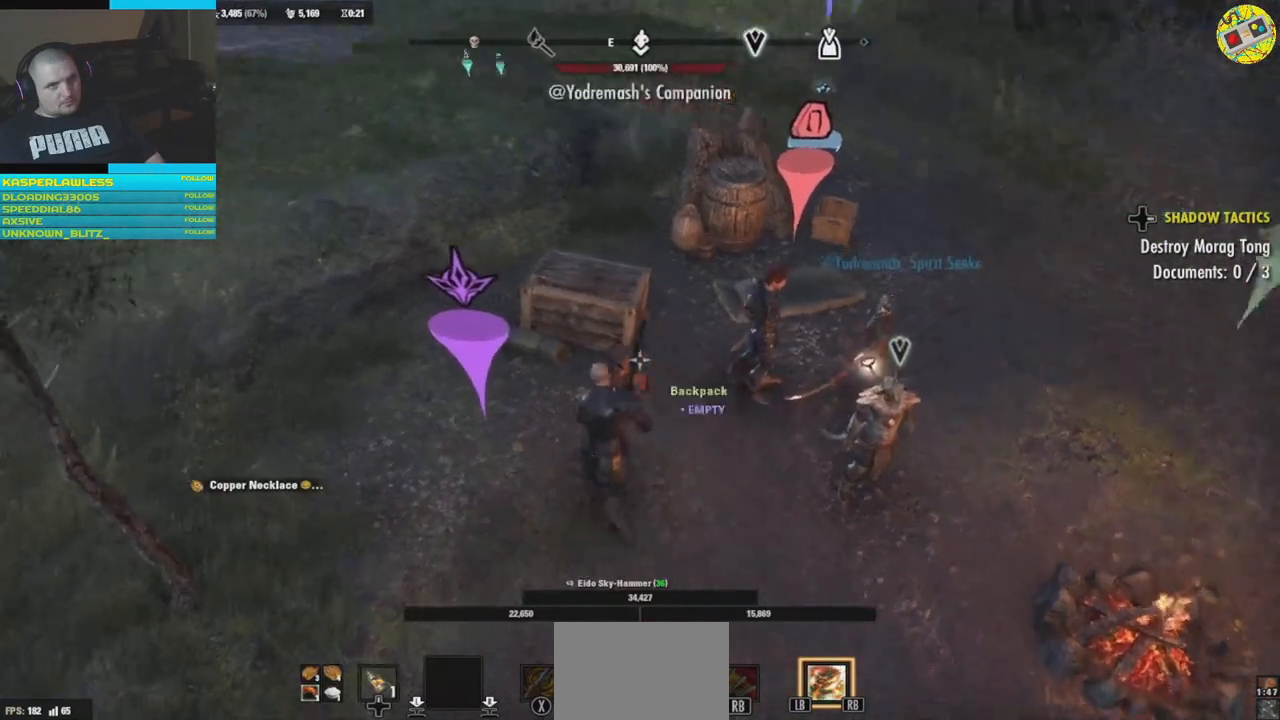
{"buttons": [], "left_stick": "center", "right_stick": "right", "events": [[150, "left_stick", "center"], [384, "right_stick", "center"], [450, "right_stick", "right"]]}
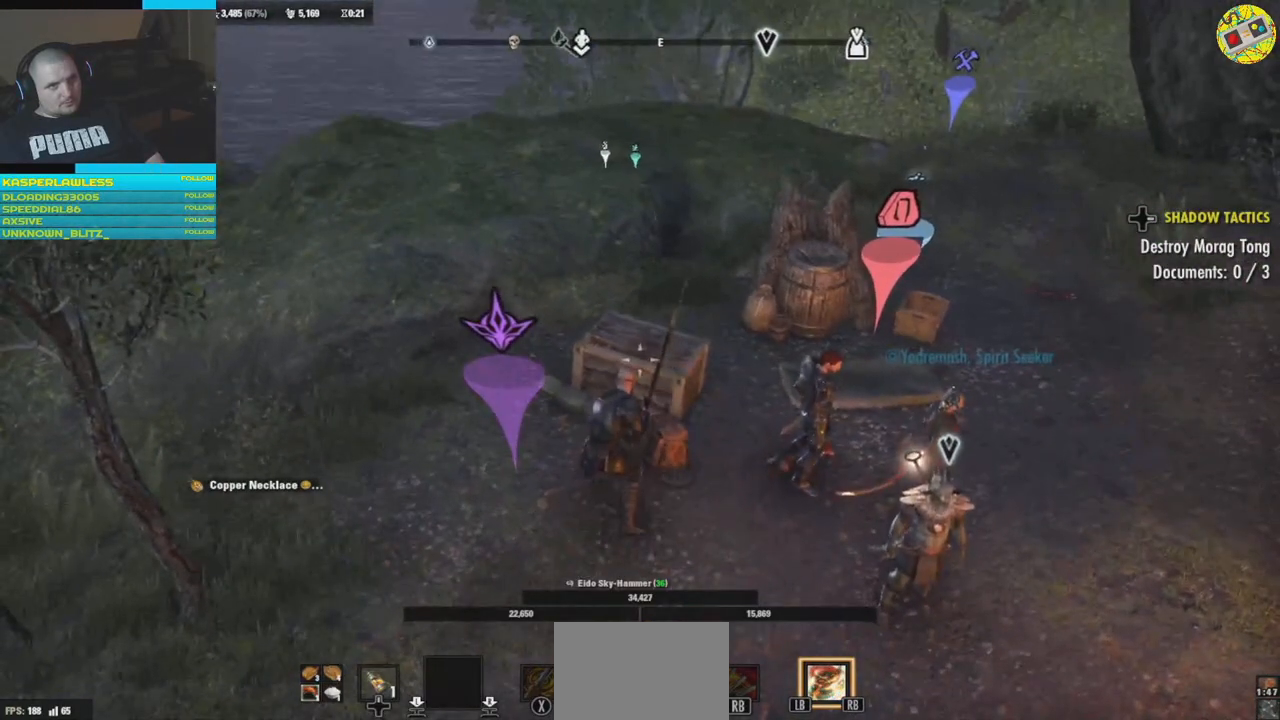
{"buttons": [], "left_stick": "up-right", "right_stick": "center", "events": [[51, "left_stick", "down-right"], [217, "right_stick", "center"], [251, "left_stick", "up"], [351, "left_stick", "up-right"]]}
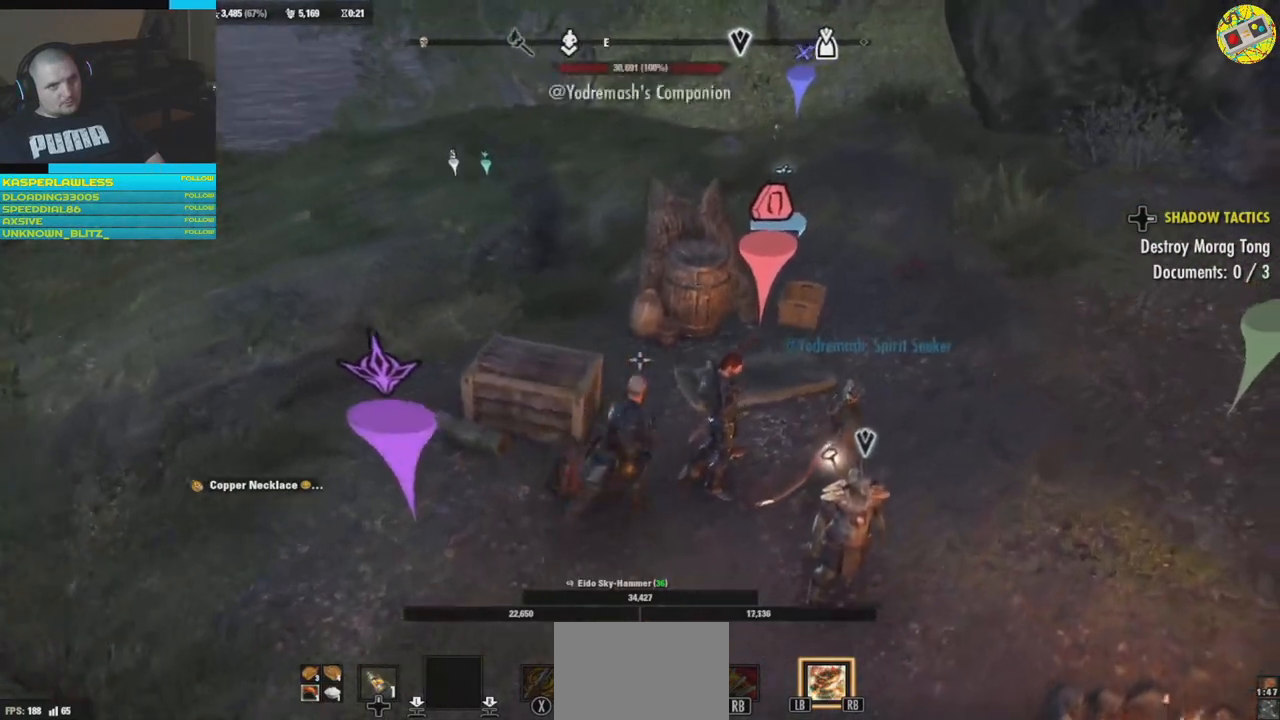
{"buttons": [], "left_stick": "center", "right_stick": "down", "events": [[167, "left_stick", "up"], [267, "right_stick", "down"], [484, "left_stick", "center"]]}
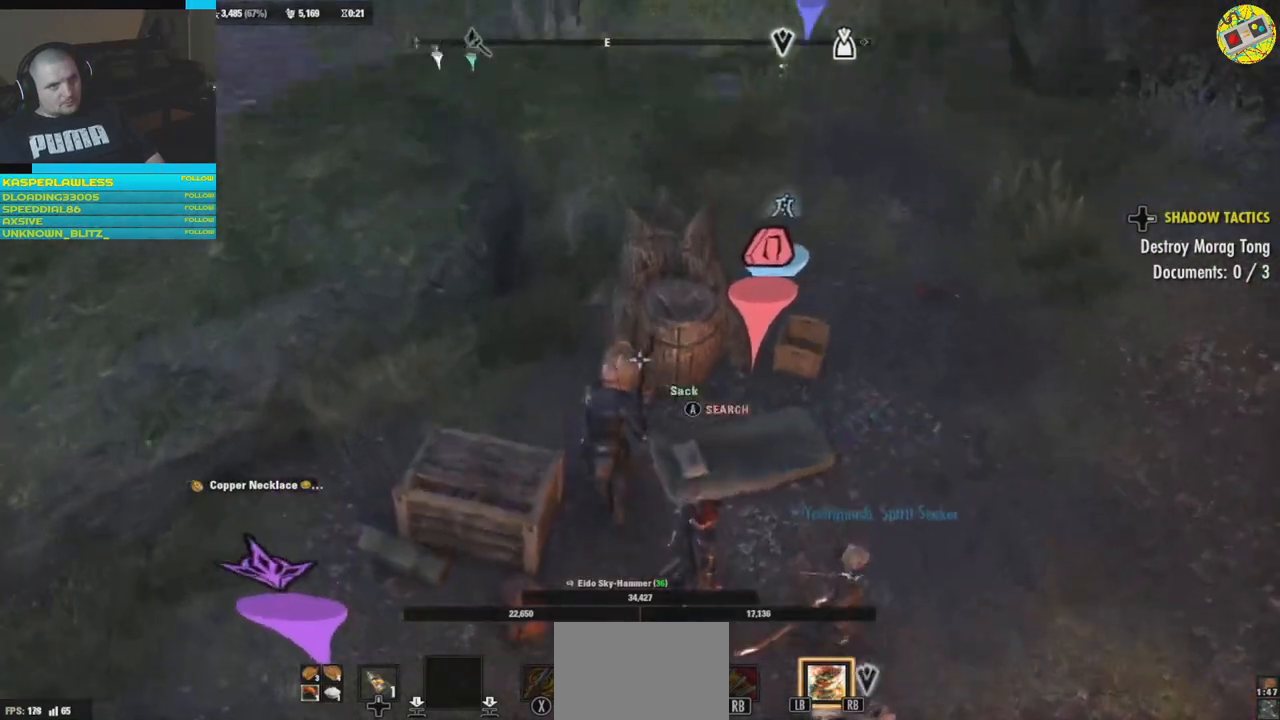
{"buttons": [], "left_stick": "center", "right_stick": "center", "events": [[17, "right_stick", "down-left"], [184, "right_stick", "center"], [384, "A", "down"], [451, "A", "up"]]}
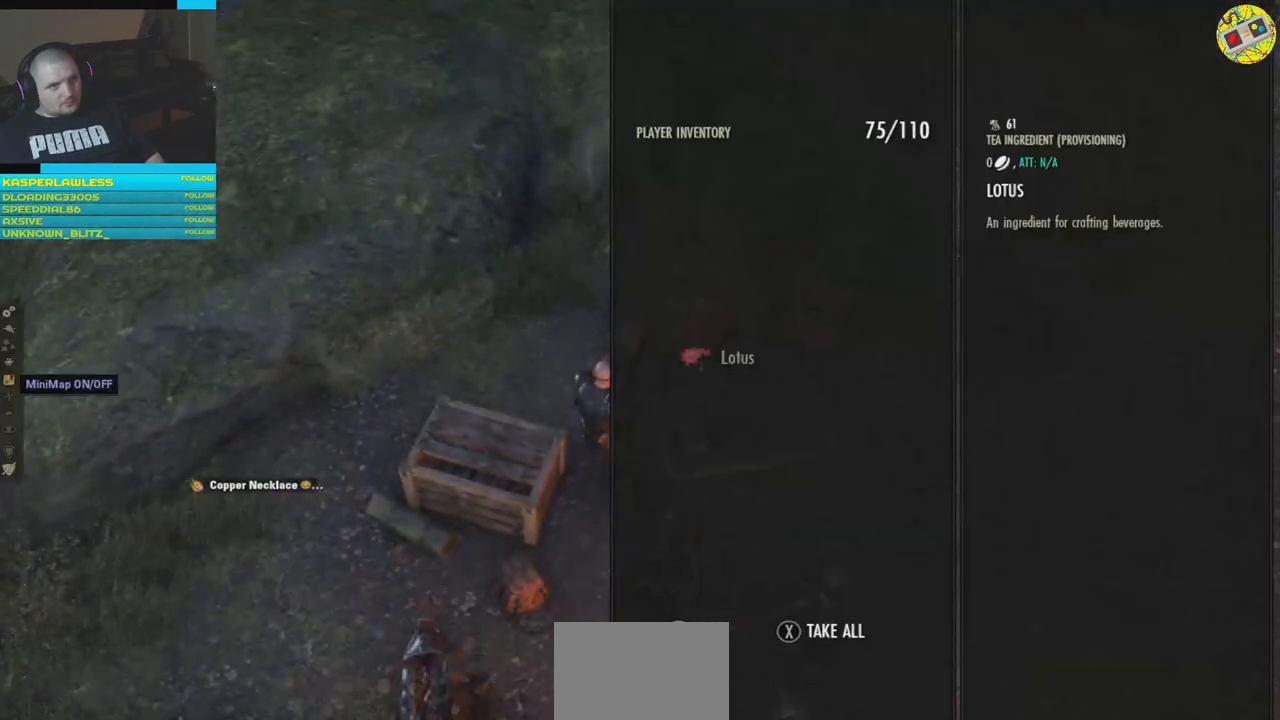
{"buttons": ["A"], "left_stick": "center", "right_stick": "center", "events": [[467, "A", "down"]]}
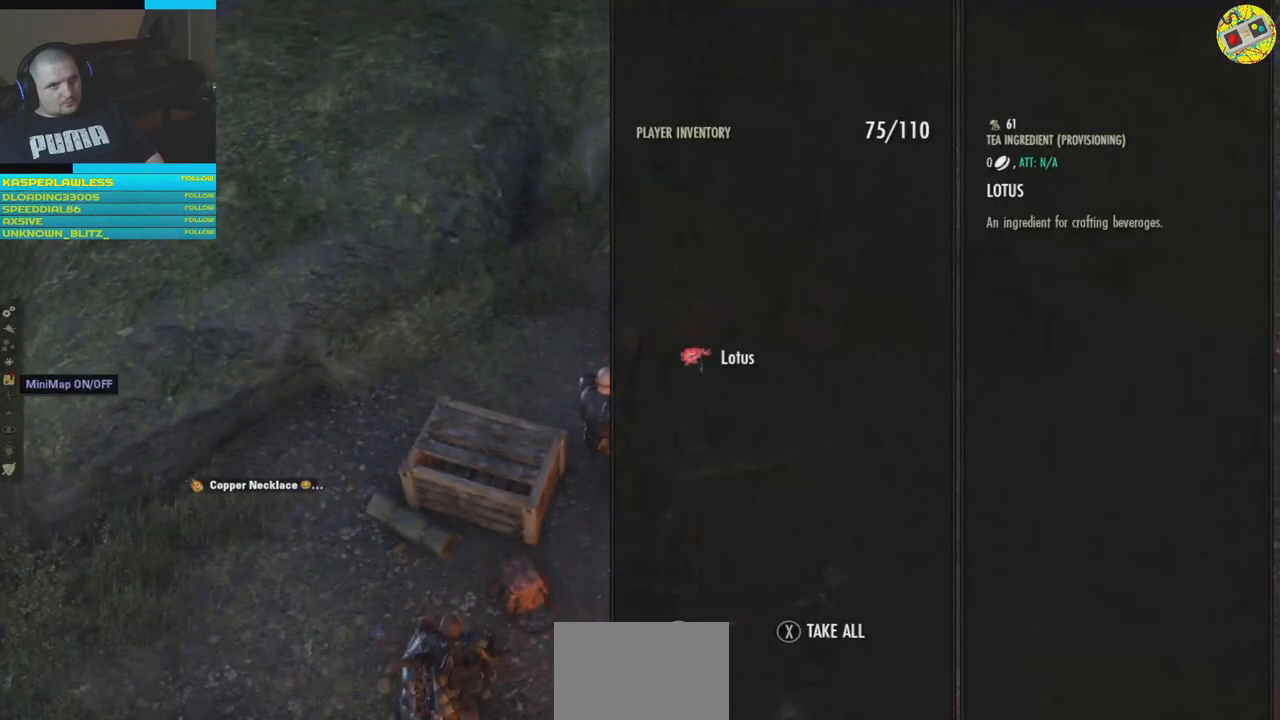
{"buttons": [], "left_stick": "center", "right_stick": "center", "events": [[83, "A", "up"]]}
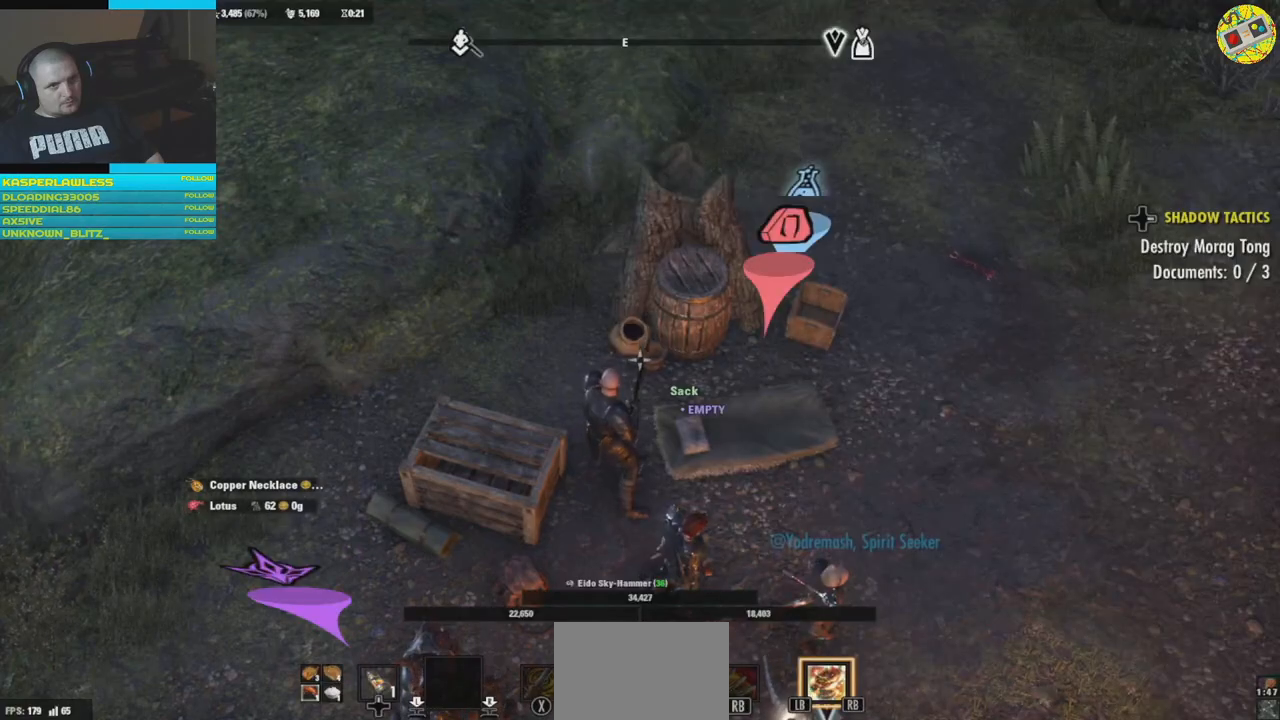
{"buttons": [], "left_stick": "down", "right_stick": "center", "events": [[134, "left_stick", "down"]]}
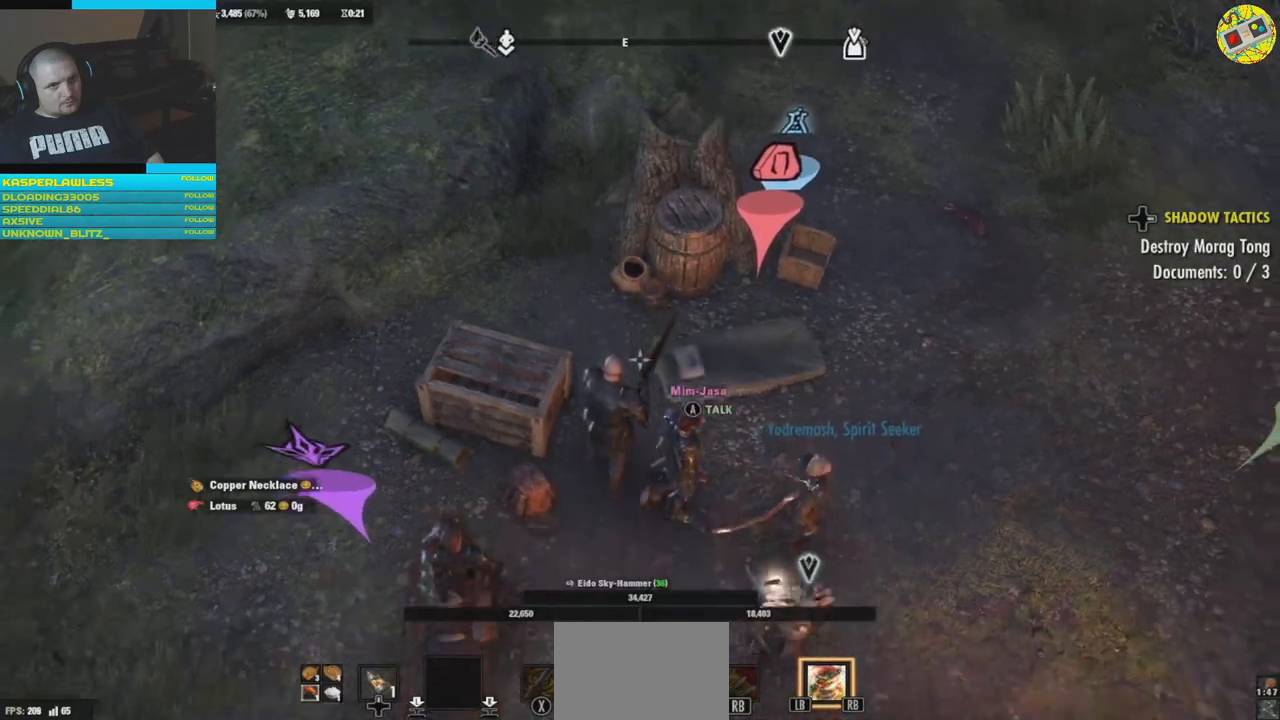
{"buttons": [], "left_stick": "down-right", "right_stick": "up-right", "events": [[83, "right_stick", "right"], [133, "right_stick", "up-right"], [467, "left_stick", "down-right"]]}
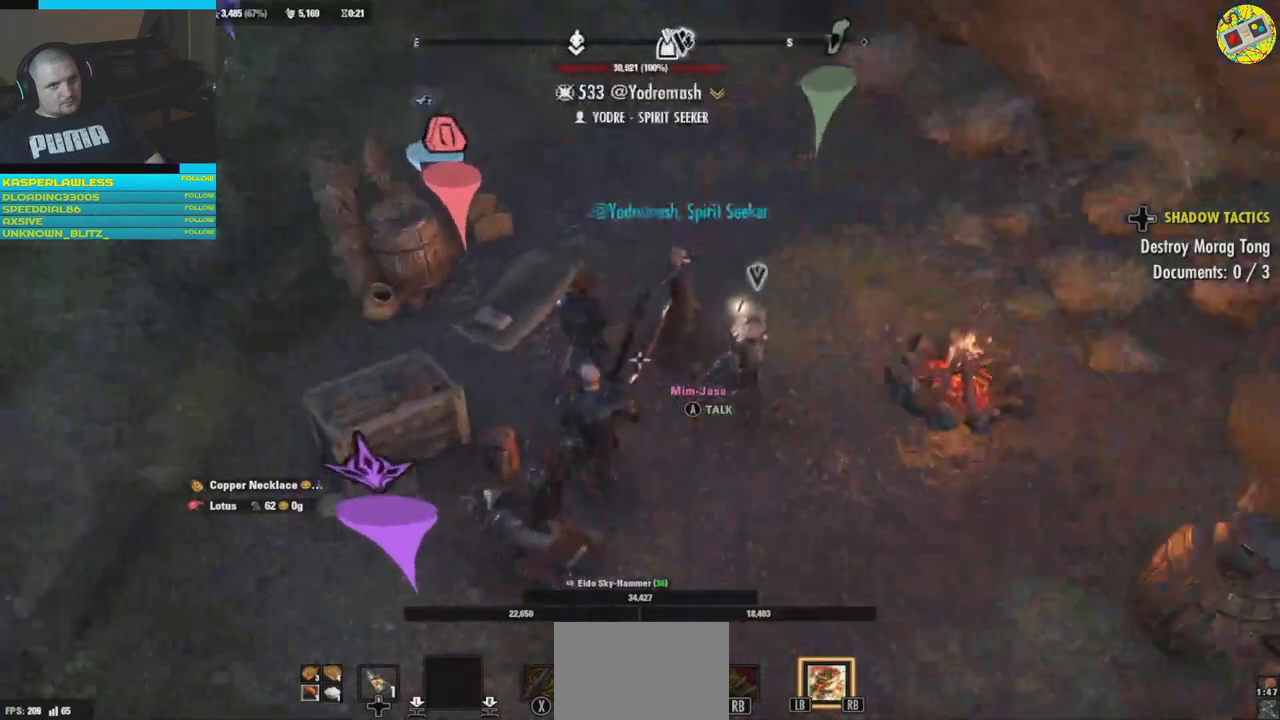
{"buttons": [], "left_stick": "center", "right_stick": "left", "events": [[67, "right_stick", "up-left"], [117, "left_stick", "right"], [234, "right_stick", "up"], [317, "left_stick", "center"], [501, "right_stick", "left"]]}
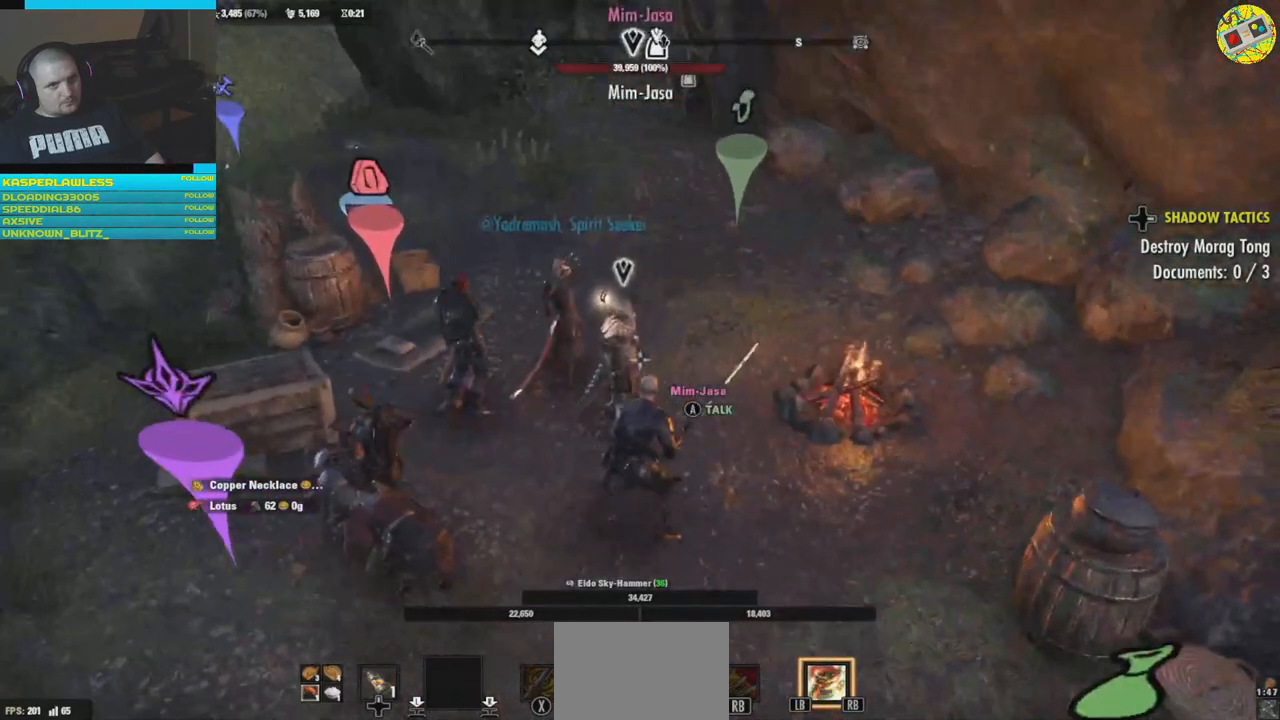
{"buttons": [], "left_stick": "center", "right_stick": "center", "events": [[16, "left_stick", "left"], [183, "left_stick", "center"], [250, "right_stick", "center"]]}
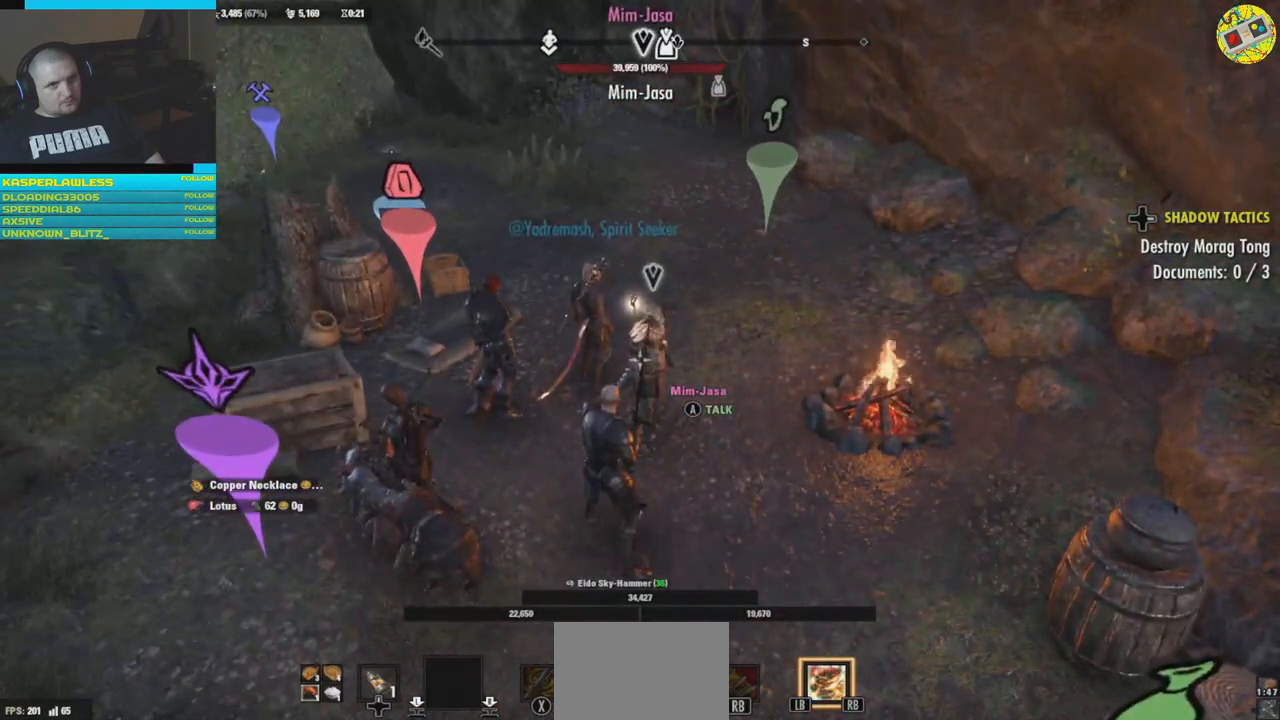
{"buttons": [], "left_stick": "center", "right_stick": "center", "events": [[184, "A", "down"], [251, "A", "up"]]}